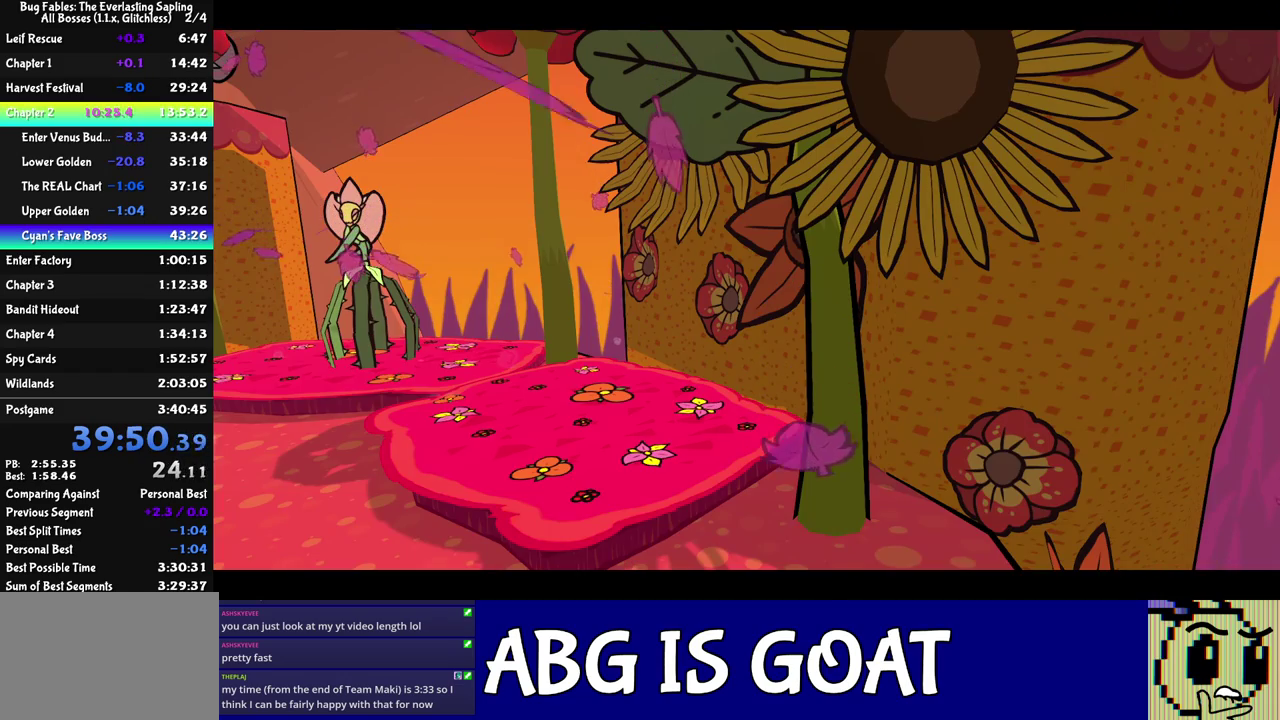
Gameplay with a controller (Nintendo layout); each line is a JSON object with the inputs held at the frame after it. "events" lists button and stick changes between this image and that frame as [ms after this image, input, new state], when the widget could be followed in between. Not read: L3 R3.
{"buttons": ["C_RIGHT"], "left_stick": "center", "events": []}
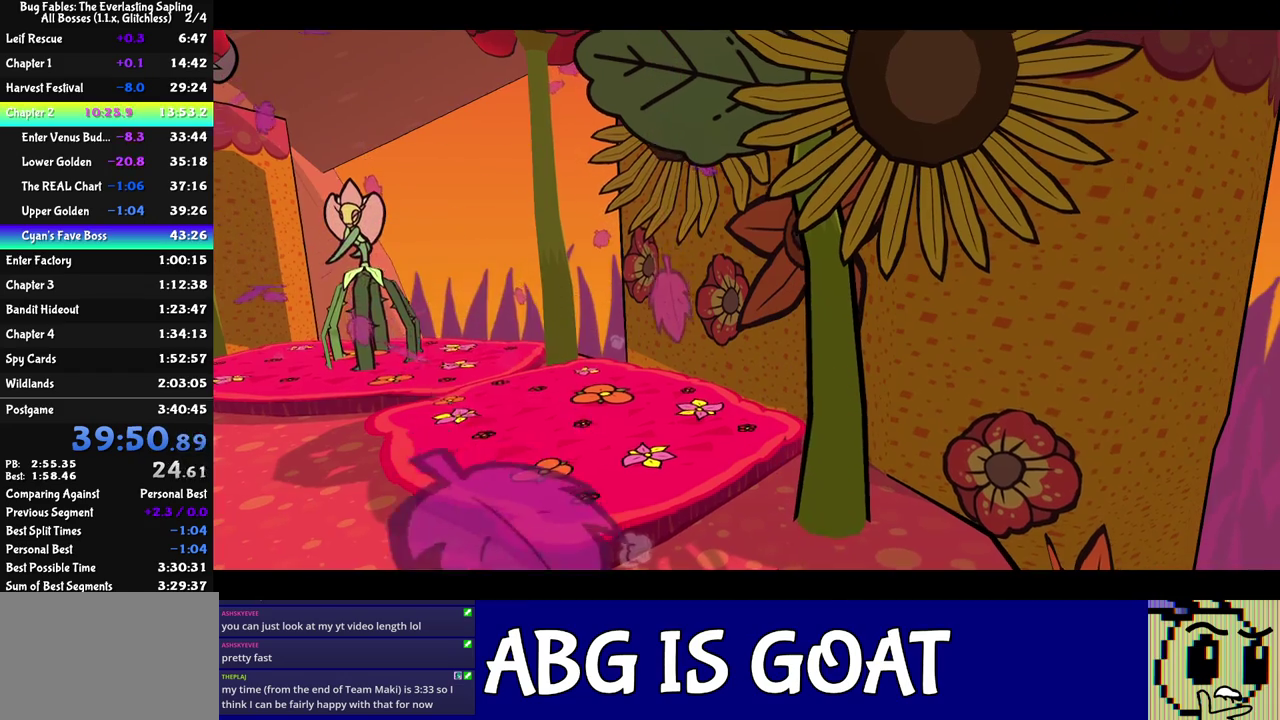
{"buttons": ["C_RIGHT"], "left_stick": "center", "events": []}
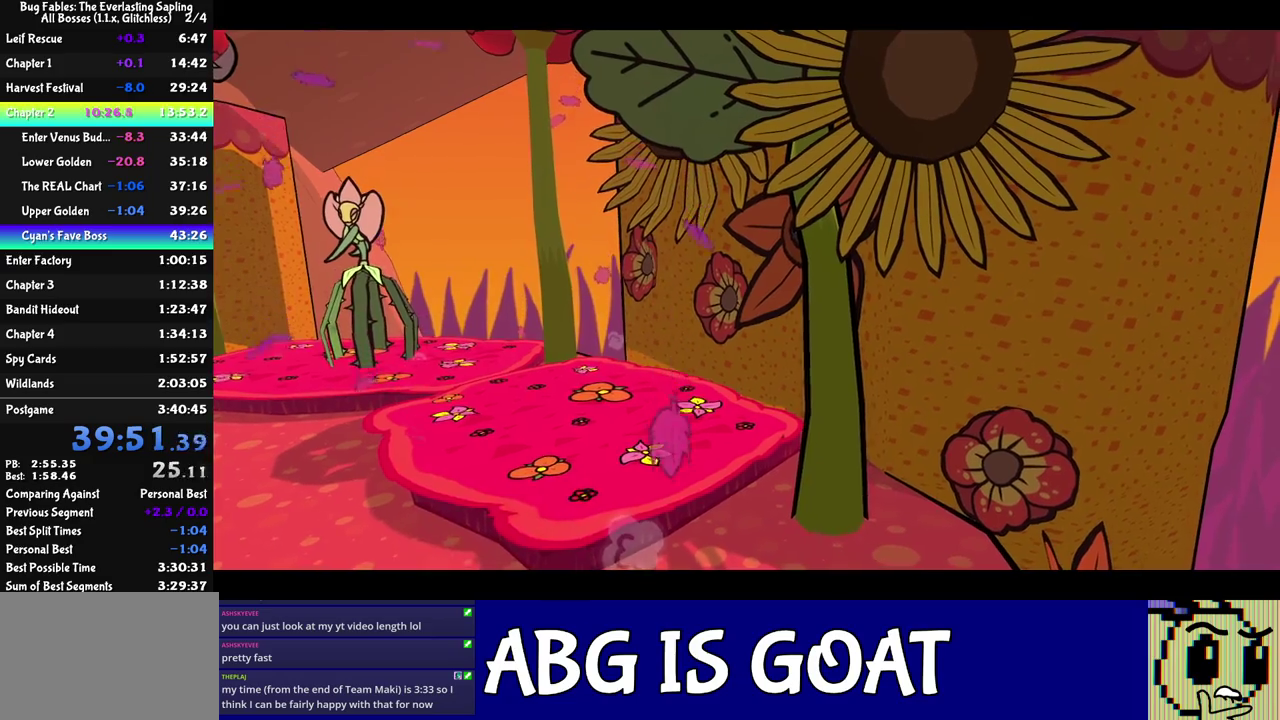
{"buttons": ["C_RIGHT"], "left_stick": "center", "events": []}
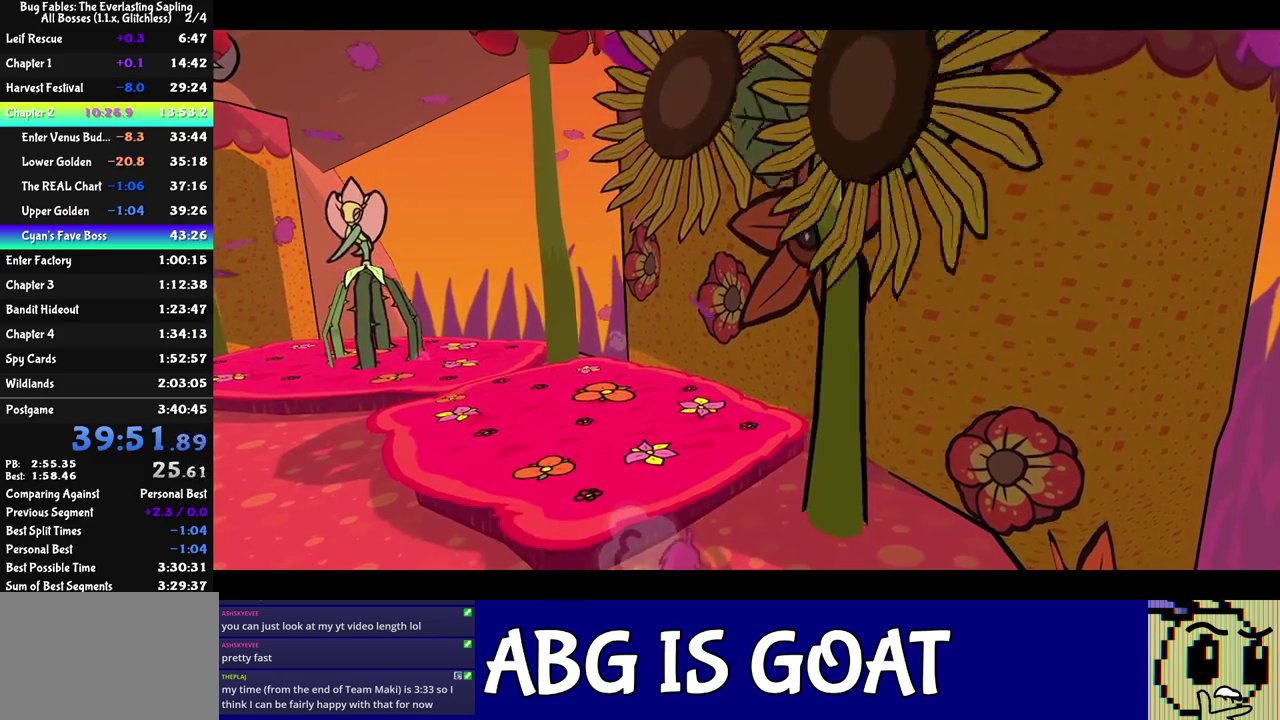
{"buttons": ["C_RIGHT"], "left_stick": "center", "events": []}
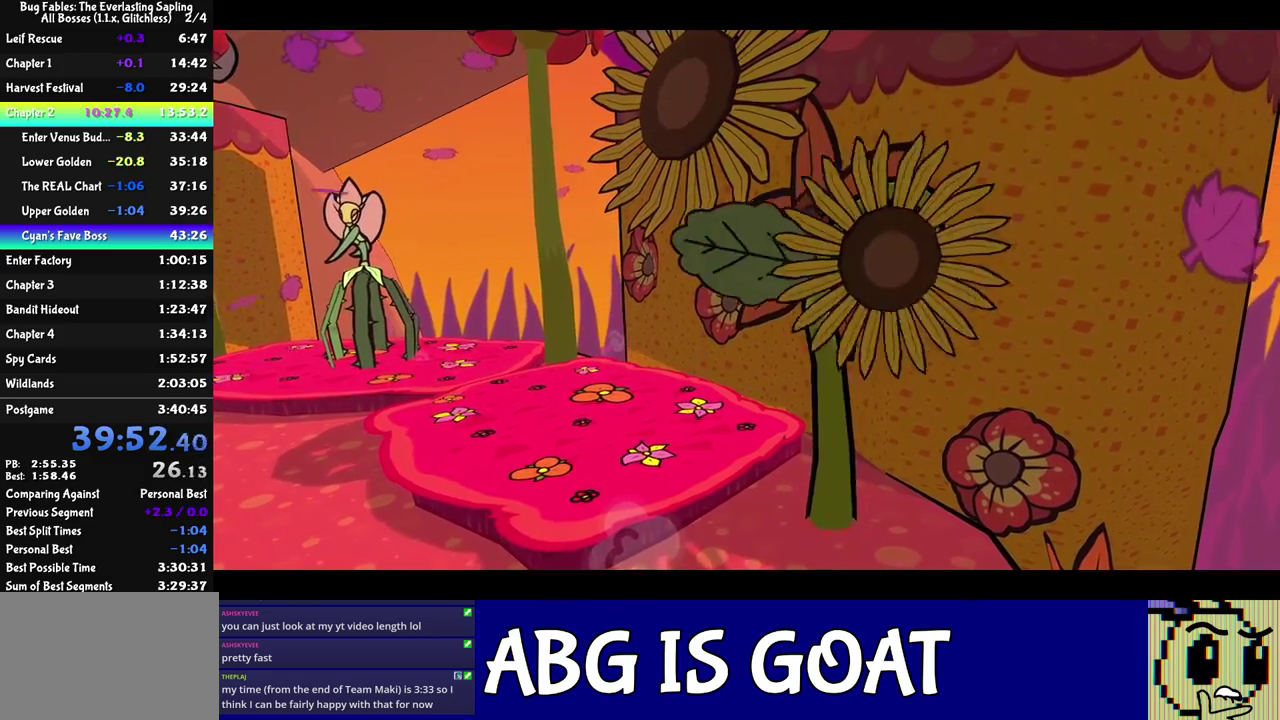
{"buttons": ["C_RIGHT"], "left_stick": "center", "events": []}
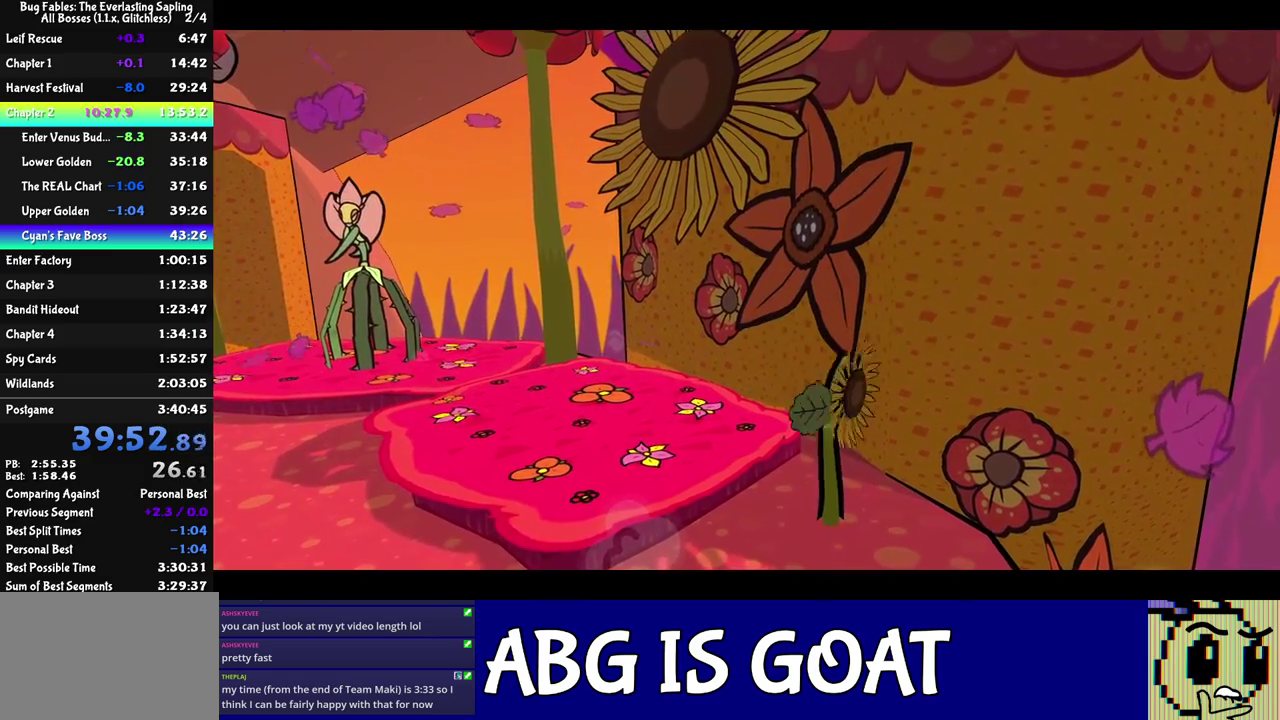
{"buttons": ["C_RIGHT"], "left_stick": "center", "events": []}
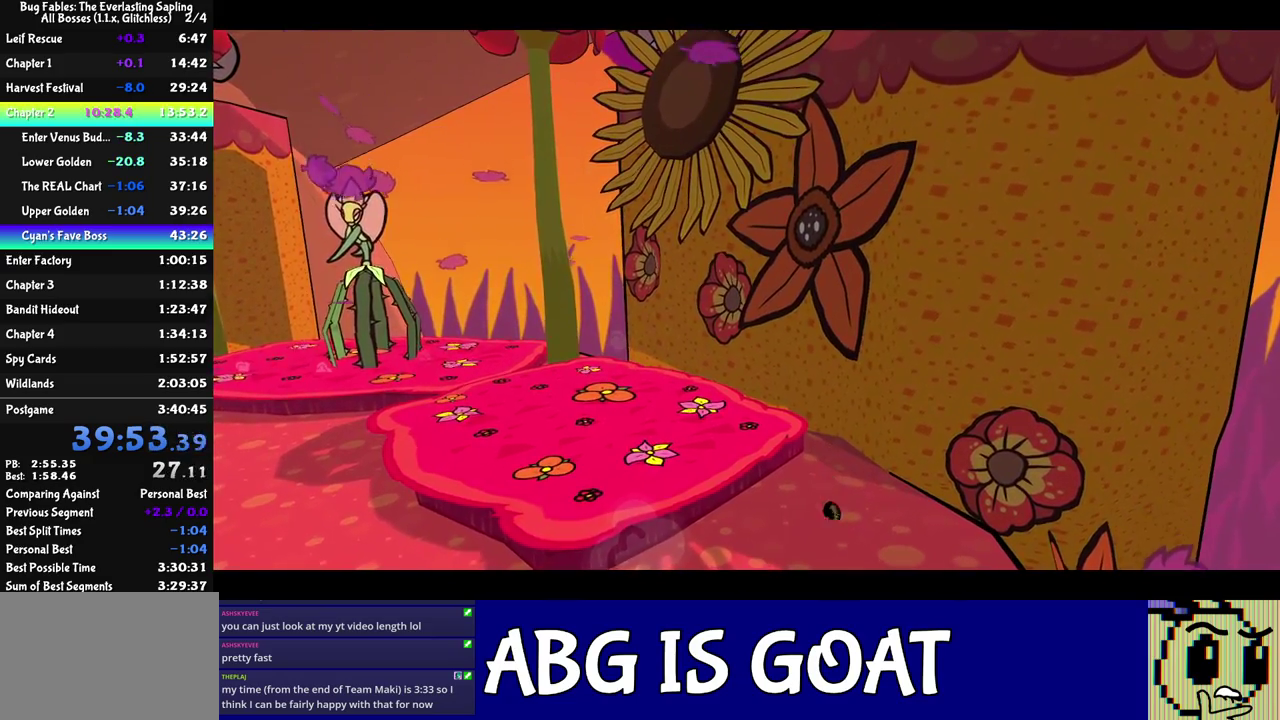
{"buttons": ["C_RIGHT"], "left_stick": "center", "events": []}
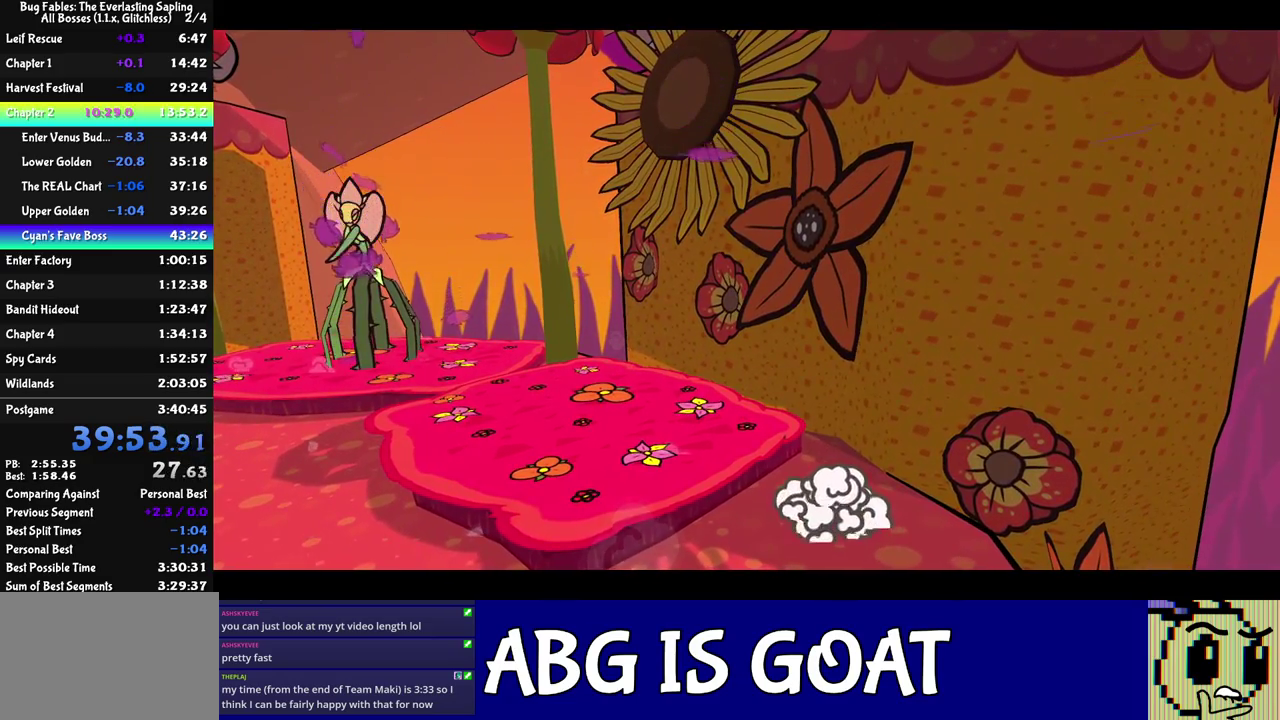
{"buttons": ["C_RIGHT"], "left_stick": "center", "events": []}
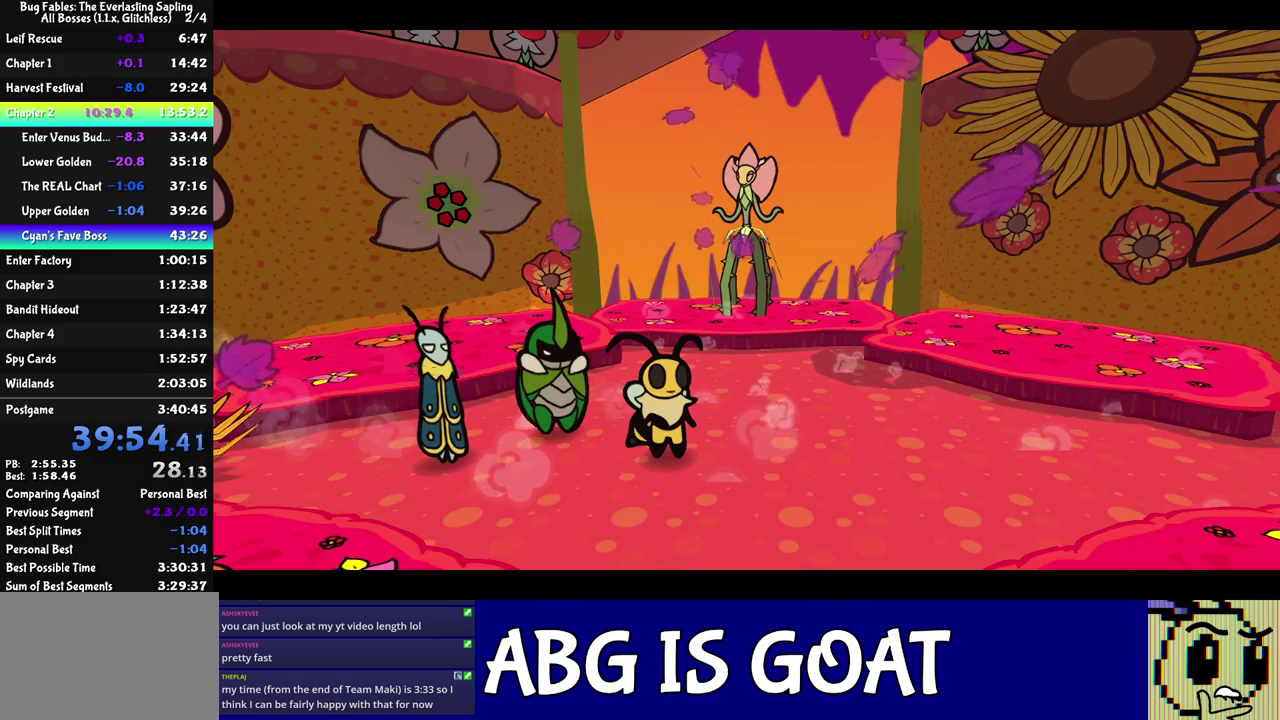
{"buttons": ["C_RIGHT"], "left_stick": "center", "events": []}
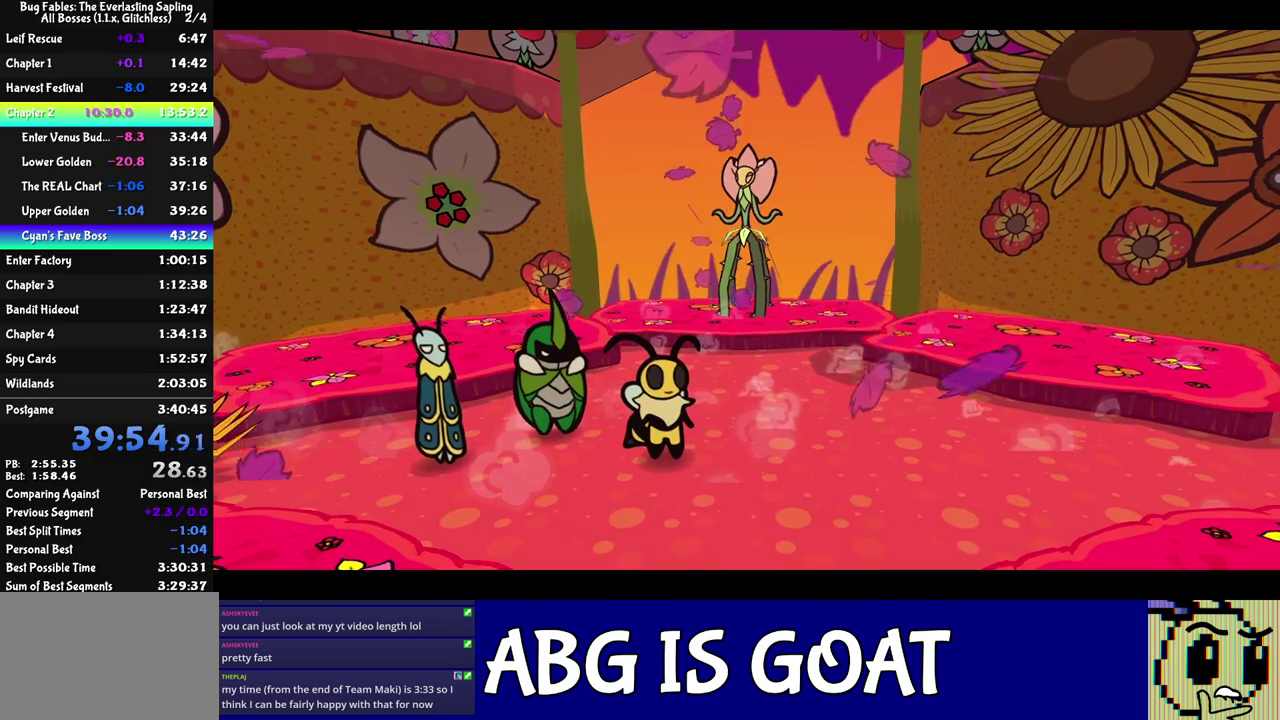
{"buttons": ["C_RIGHT"], "left_stick": "center", "events": []}
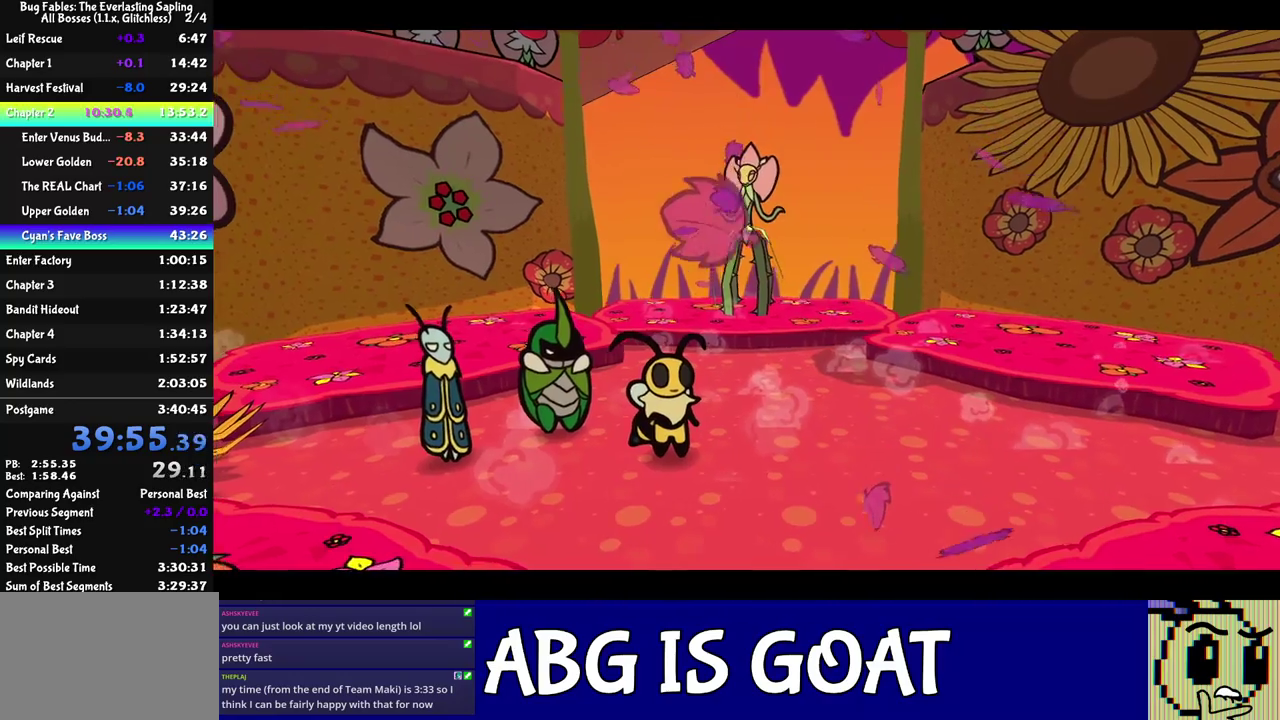
{"buttons": ["C_RIGHT"], "left_stick": "center", "events": []}
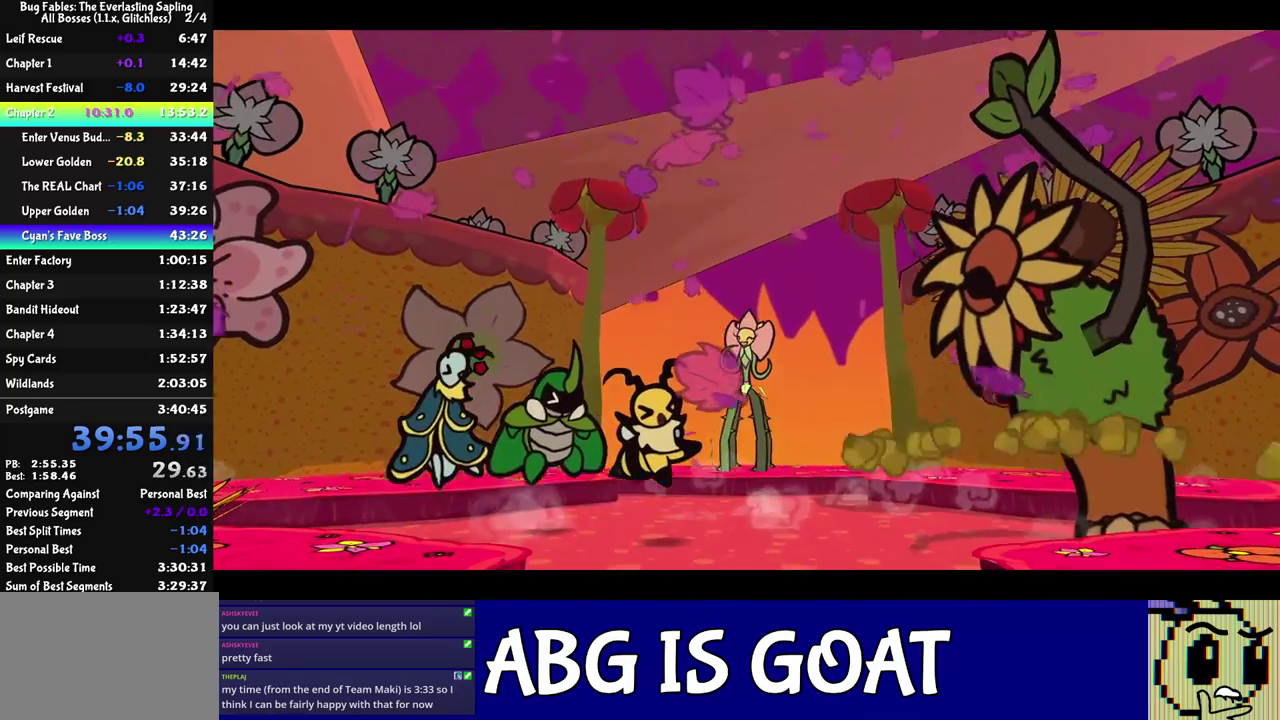
{"buttons": ["C_RIGHT"], "left_stick": "center", "events": []}
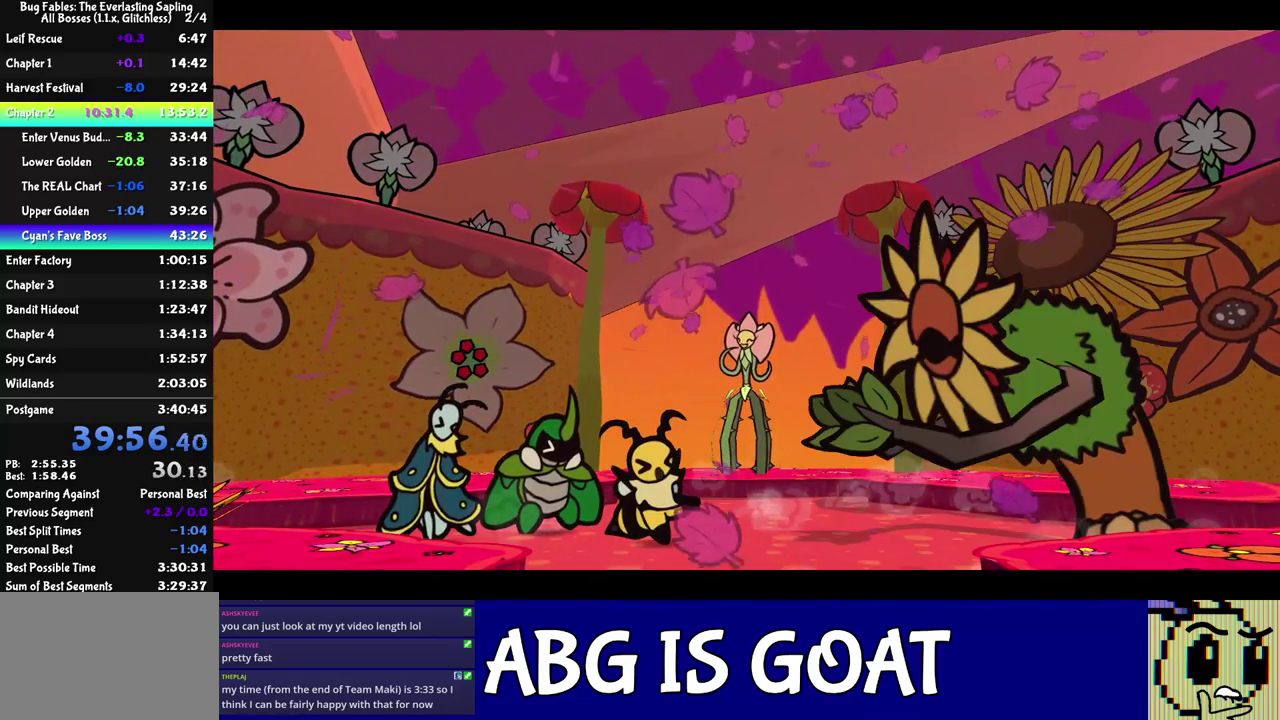
{"buttons": ["C_RIGHT"], "left_stick": "center", "events": []}
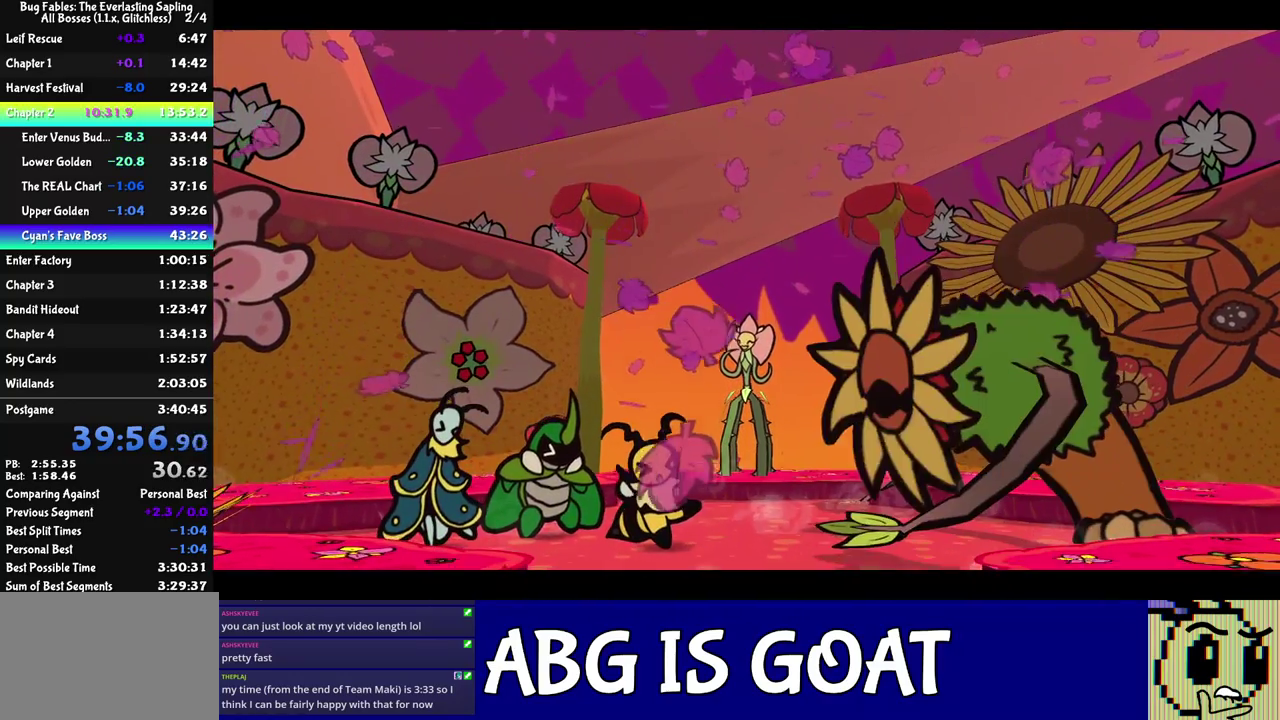
{"buttons": ["C_RIGHT"], "left_stick": "center", "events": []}
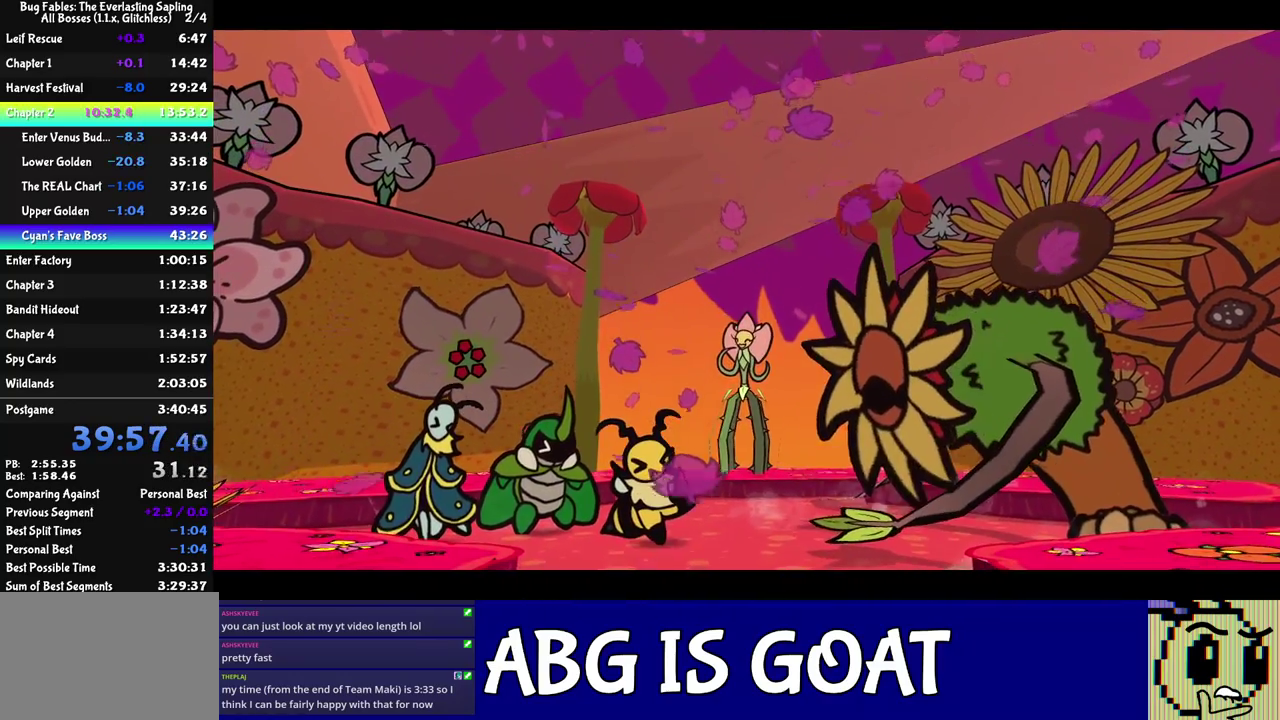
{"buttons": ["C_RIGHT"], "left_stick": "center", "events": []}
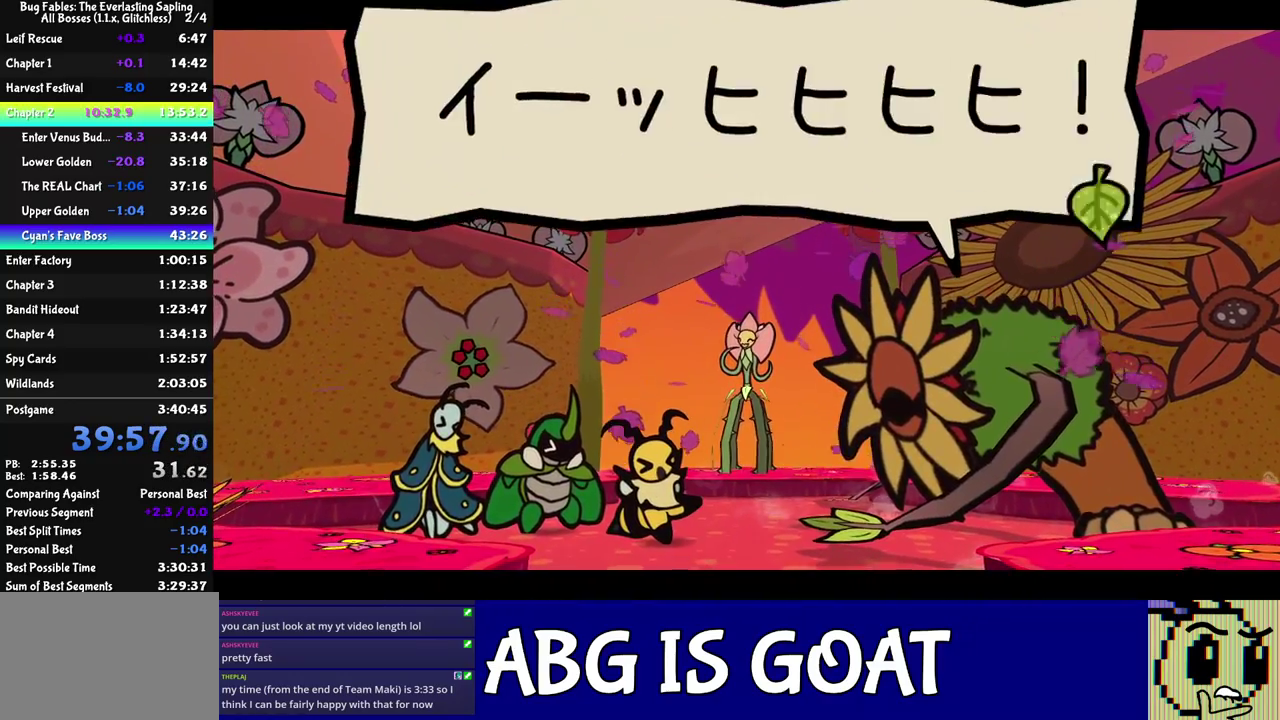
{"buttons": ["C_RIGHT"], "left_stick": "center", "events": []}
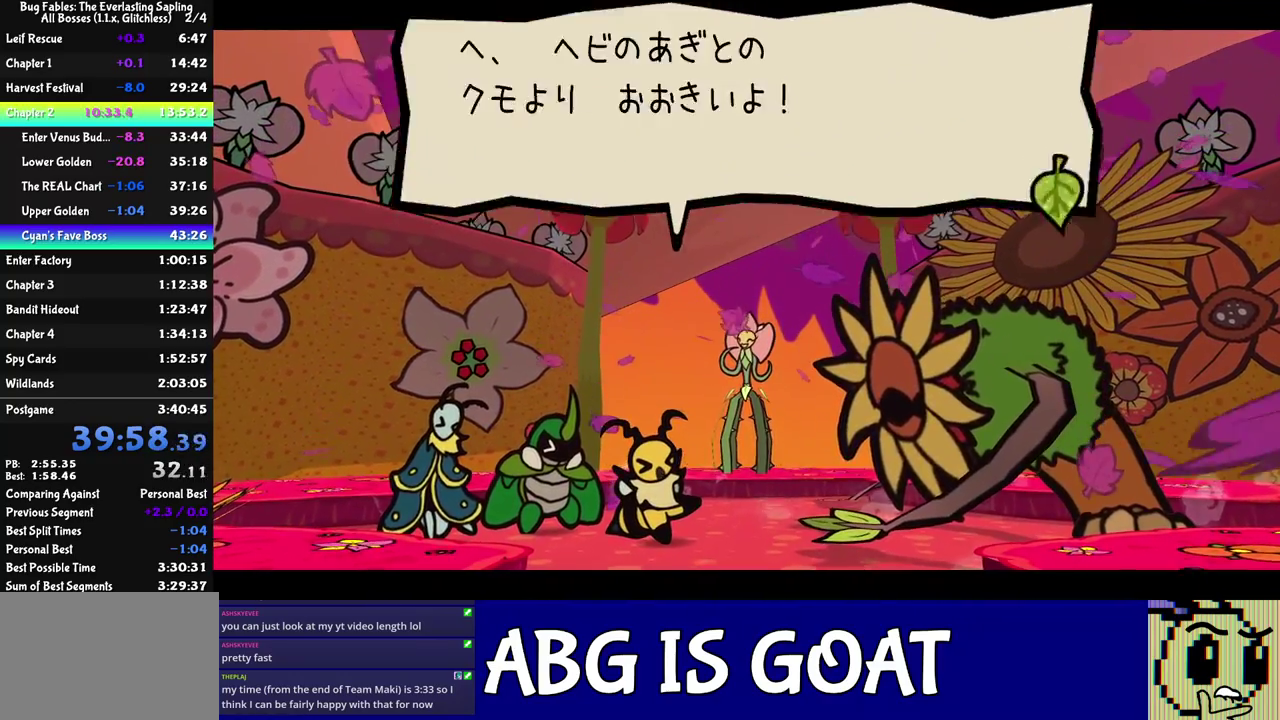
{"buttons": ["C_RIGHT"], "left_stick": "center", "events": []}
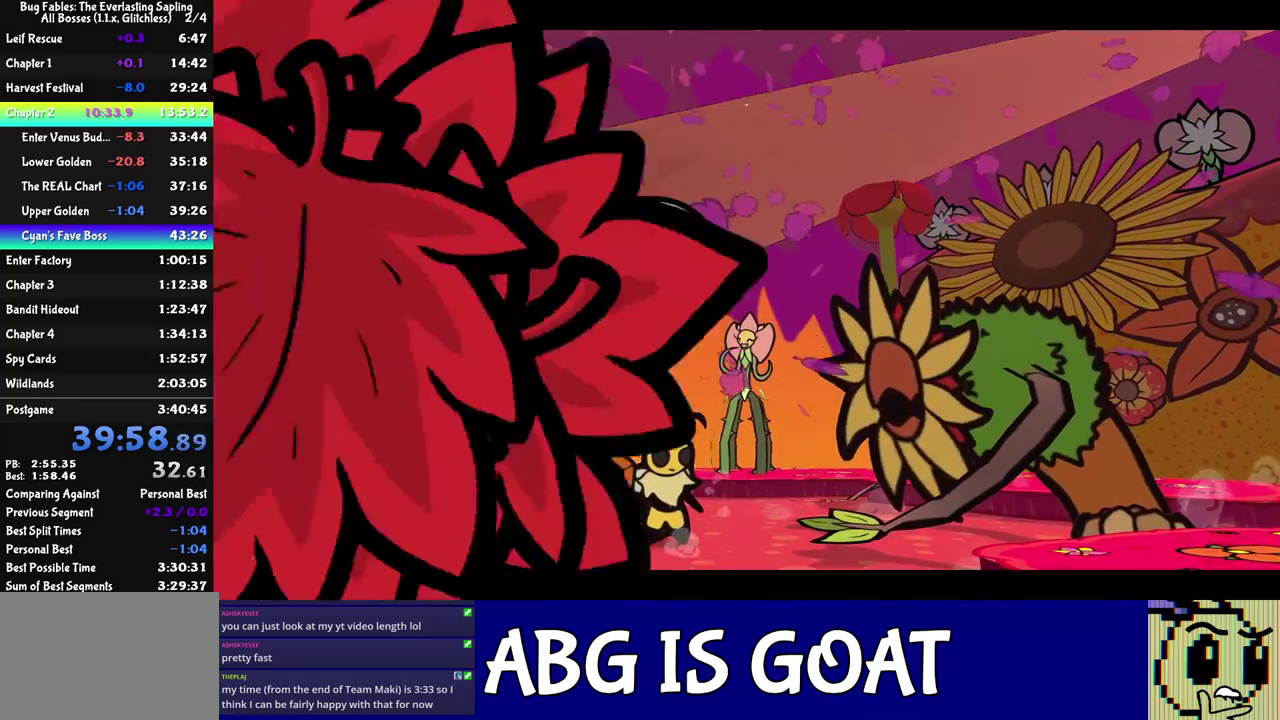
{"buttons": ["C_RIGHT"], "left_stick": "center", "events": []}
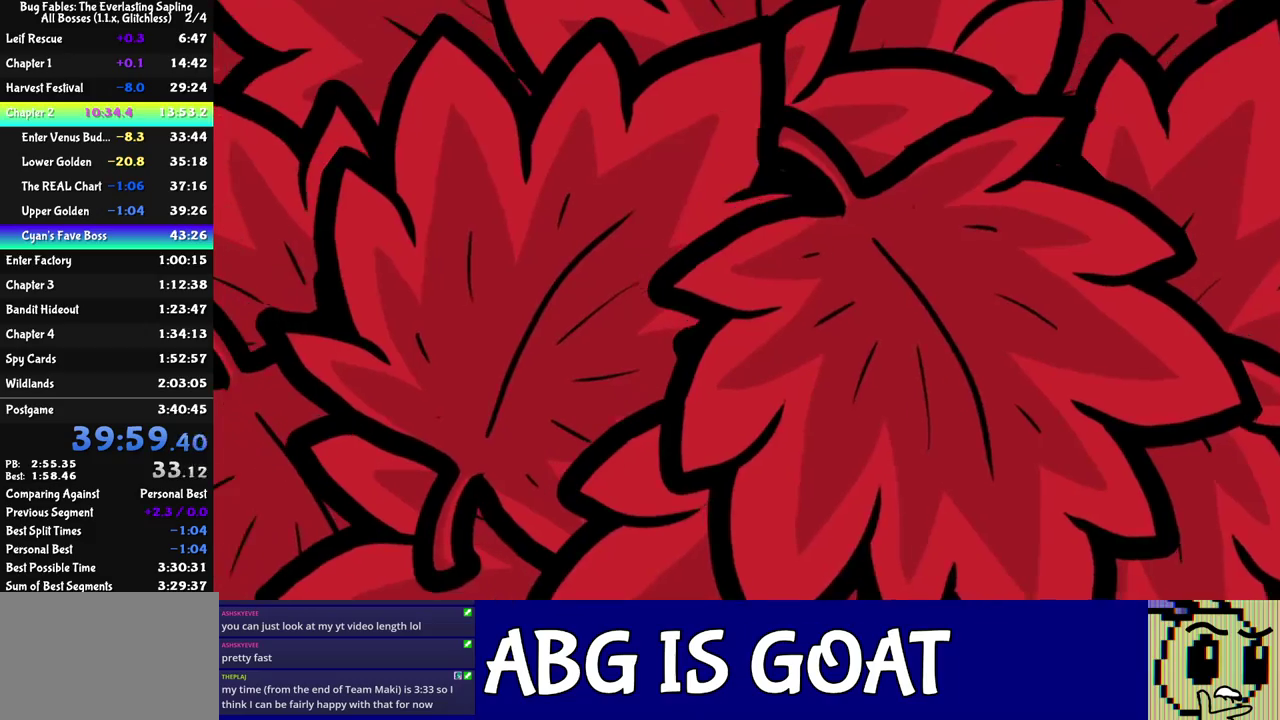
{"buttons": [], "left_stick": "center", "events": [[83, "C_RIGHT", "up"]]}
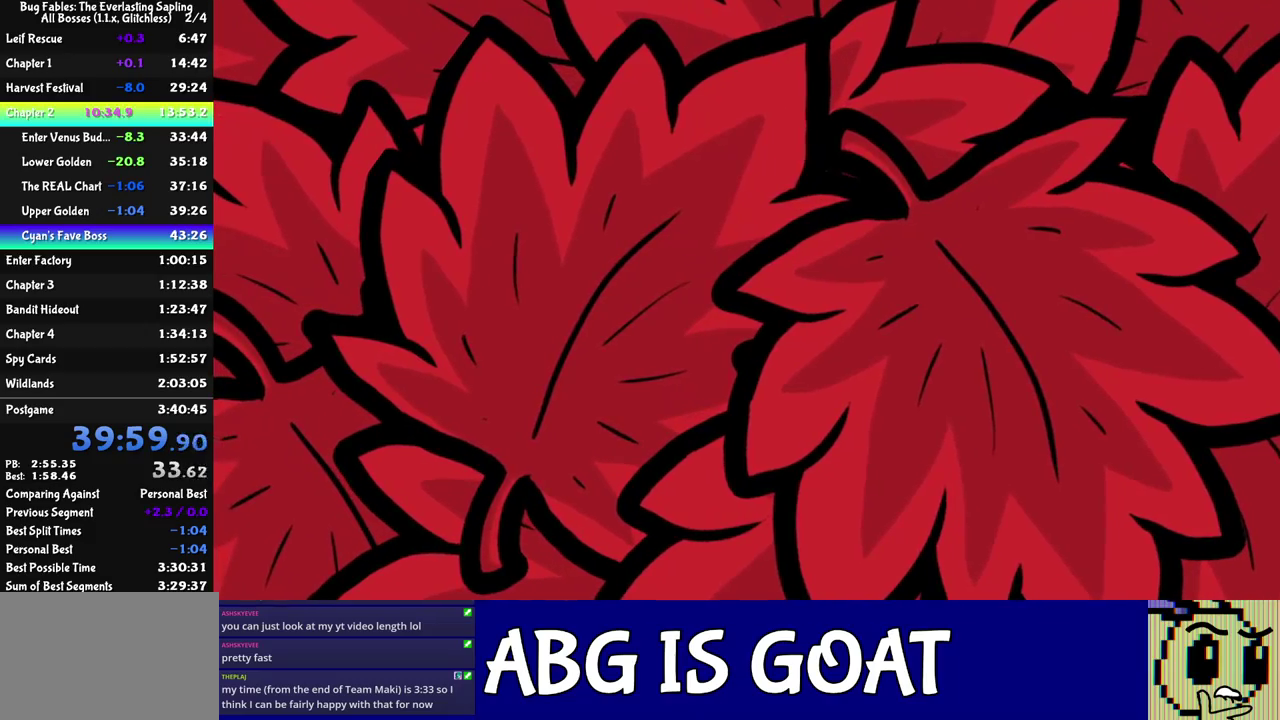
{"buttons": [], "left_stick": "center", "events": []}
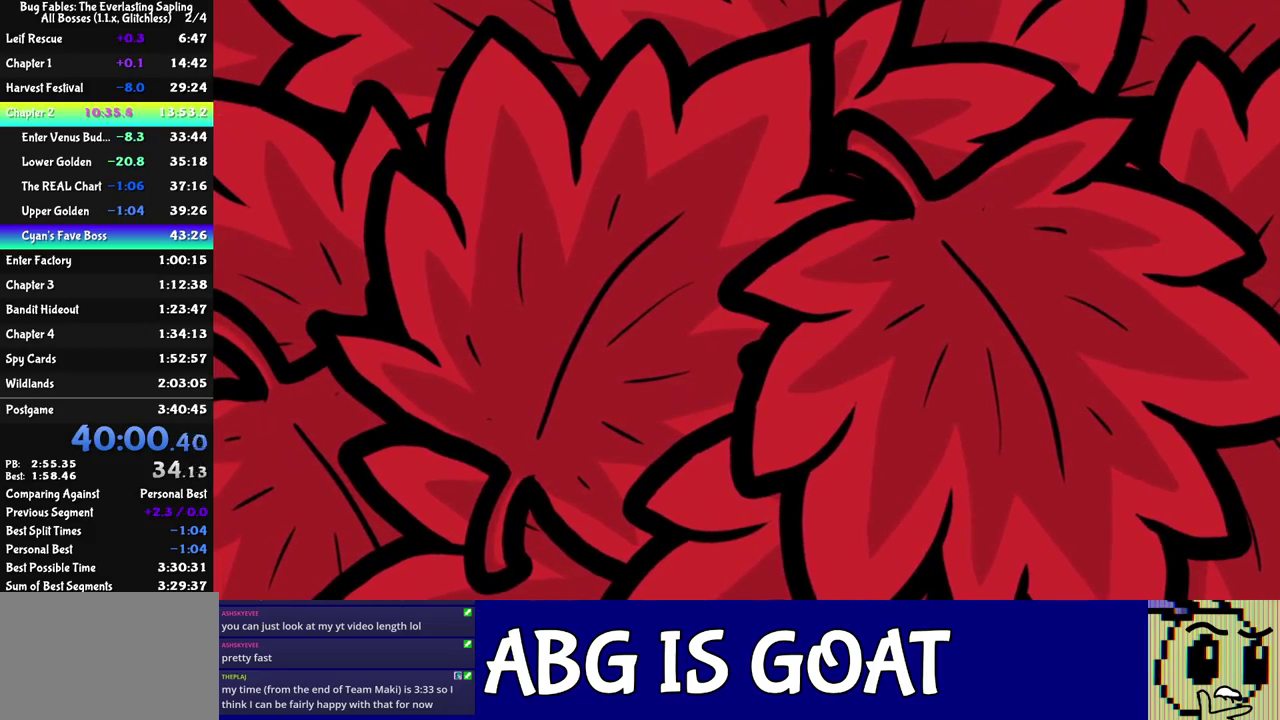
{"buttons": [], "left_stick": "center", "events": []}
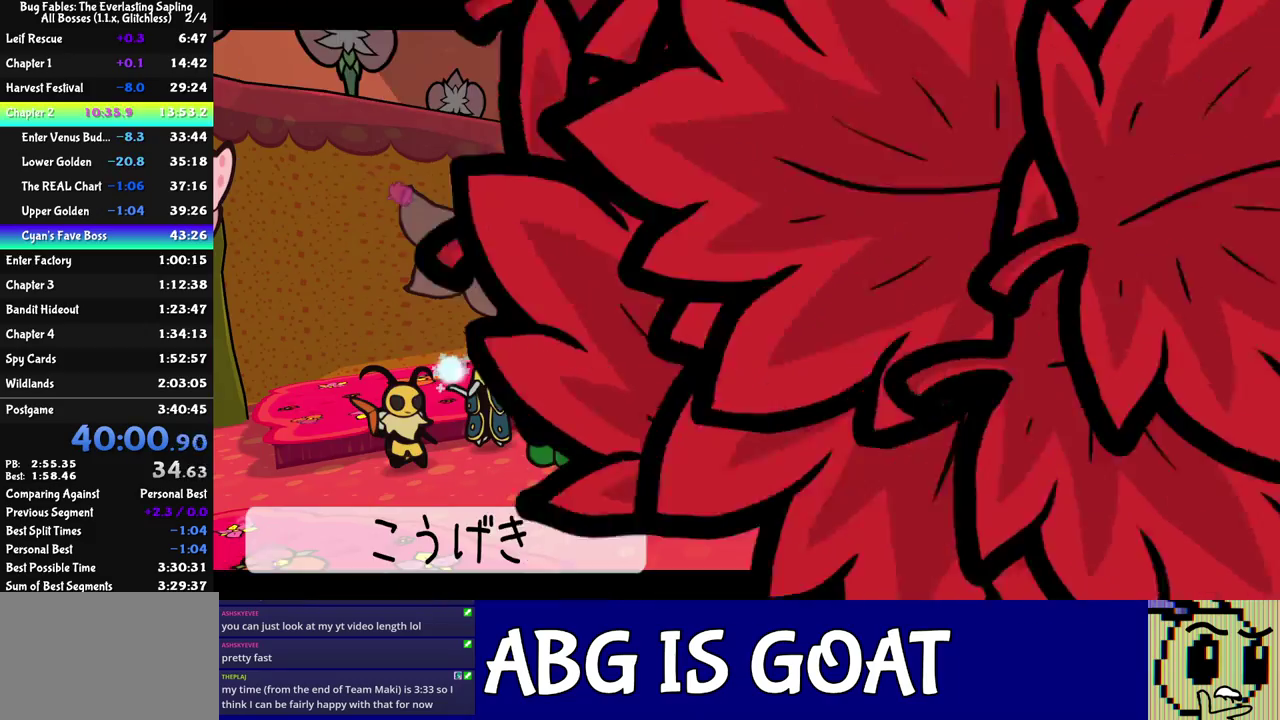
{"buttons": ["DPAD_LEFT"], "left_stick": "center", "events": [[267, "C_RIGHT", "down"], [317, "C_RIGHT", "up"], [483, "DPAD_LEFT", "down"]]}
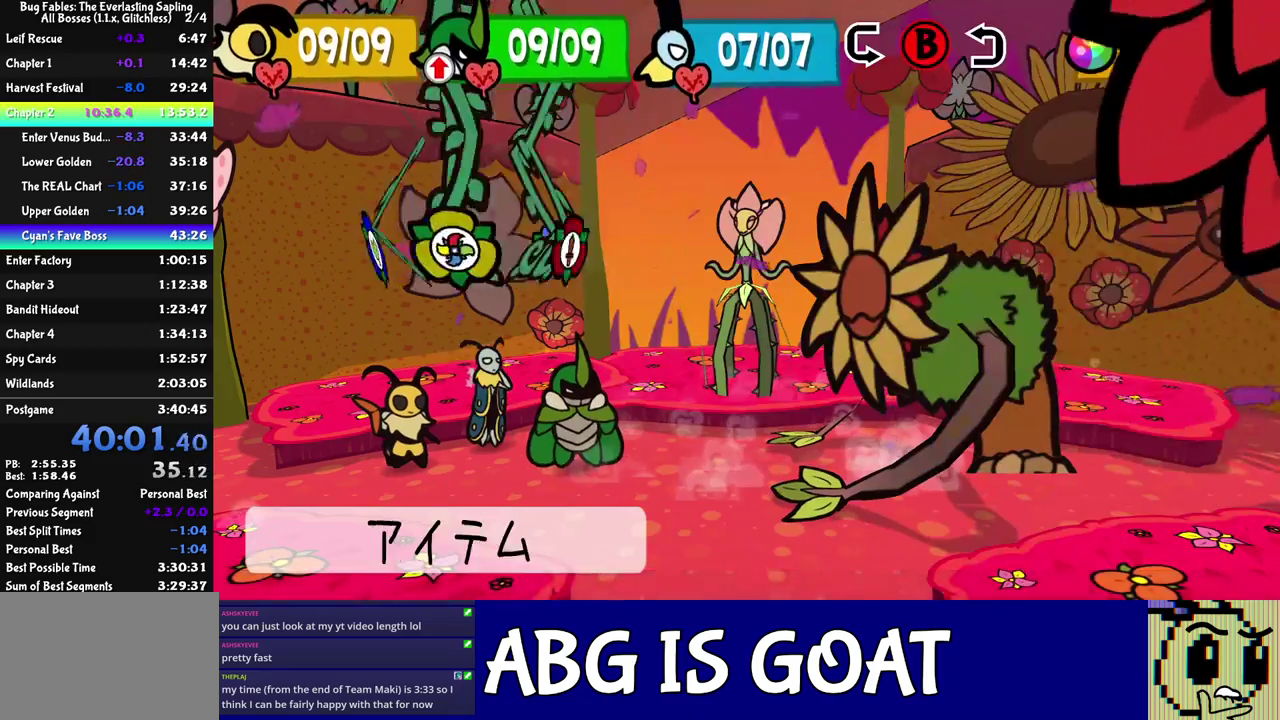
{"buttons": [], "left_stick": "center", "events": [[50, "DPAD_LEFT", "up"], [100, "C_DOWN", "down"], [167, "C_DOWN", "up"], [367, "C_DOWN", "down"], [433, "C_DOWN", "up"]]}